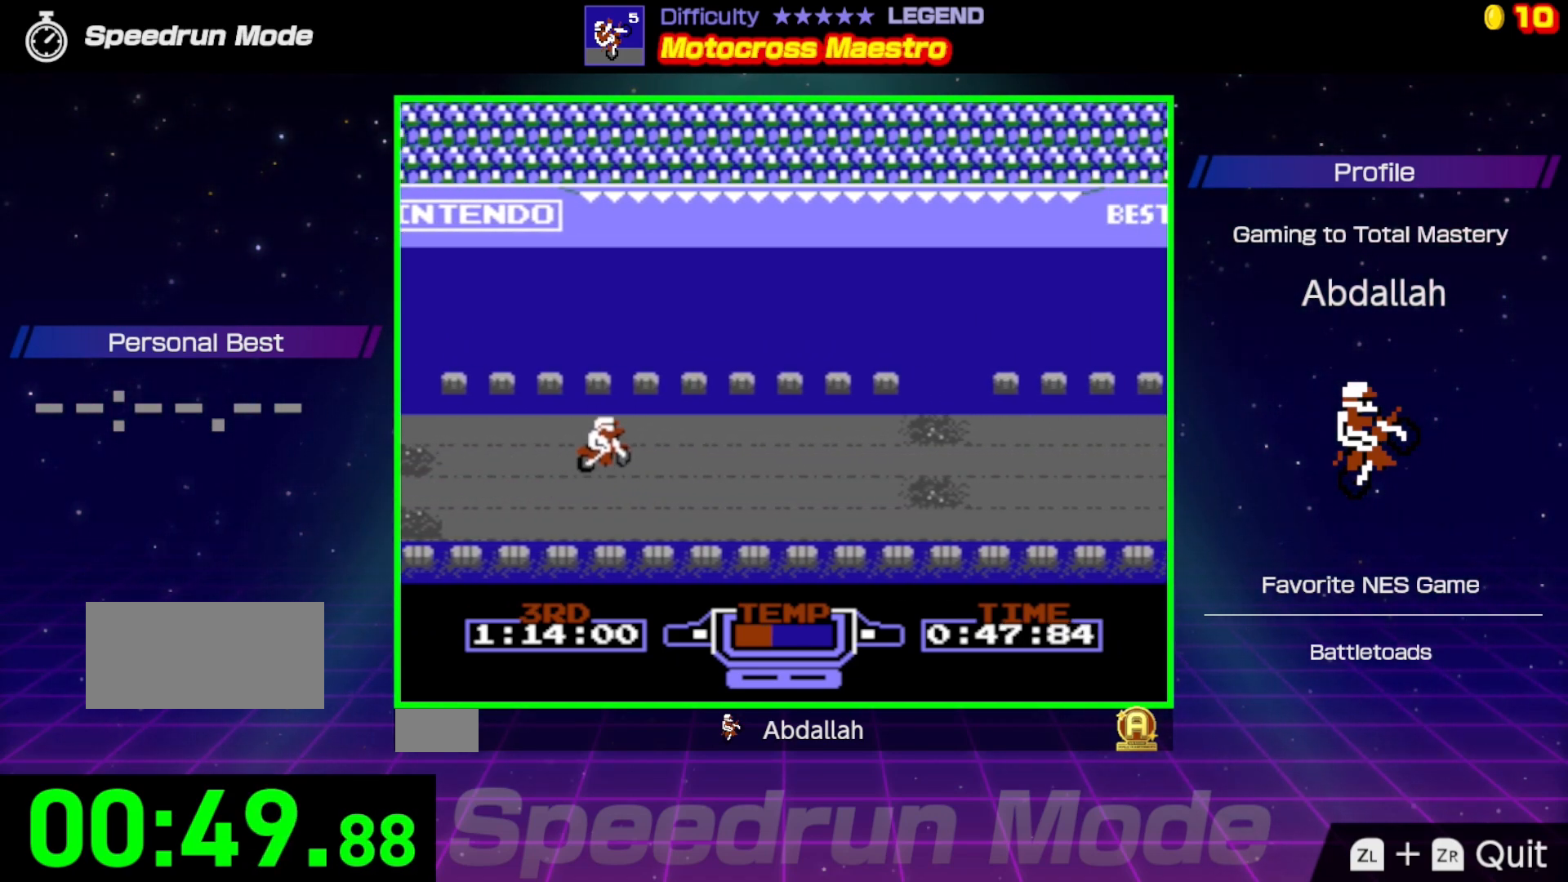
Gameplay with a controller (Nintendo layout); each line is a JSON object with the inputs held at the frame after it. "events" lists button and stick changes between this image and that frame as [ms after this image, input, new state], when the widget could be followed in between. Not read: L3 R3.
{"buttons": ["B"], "events": []}
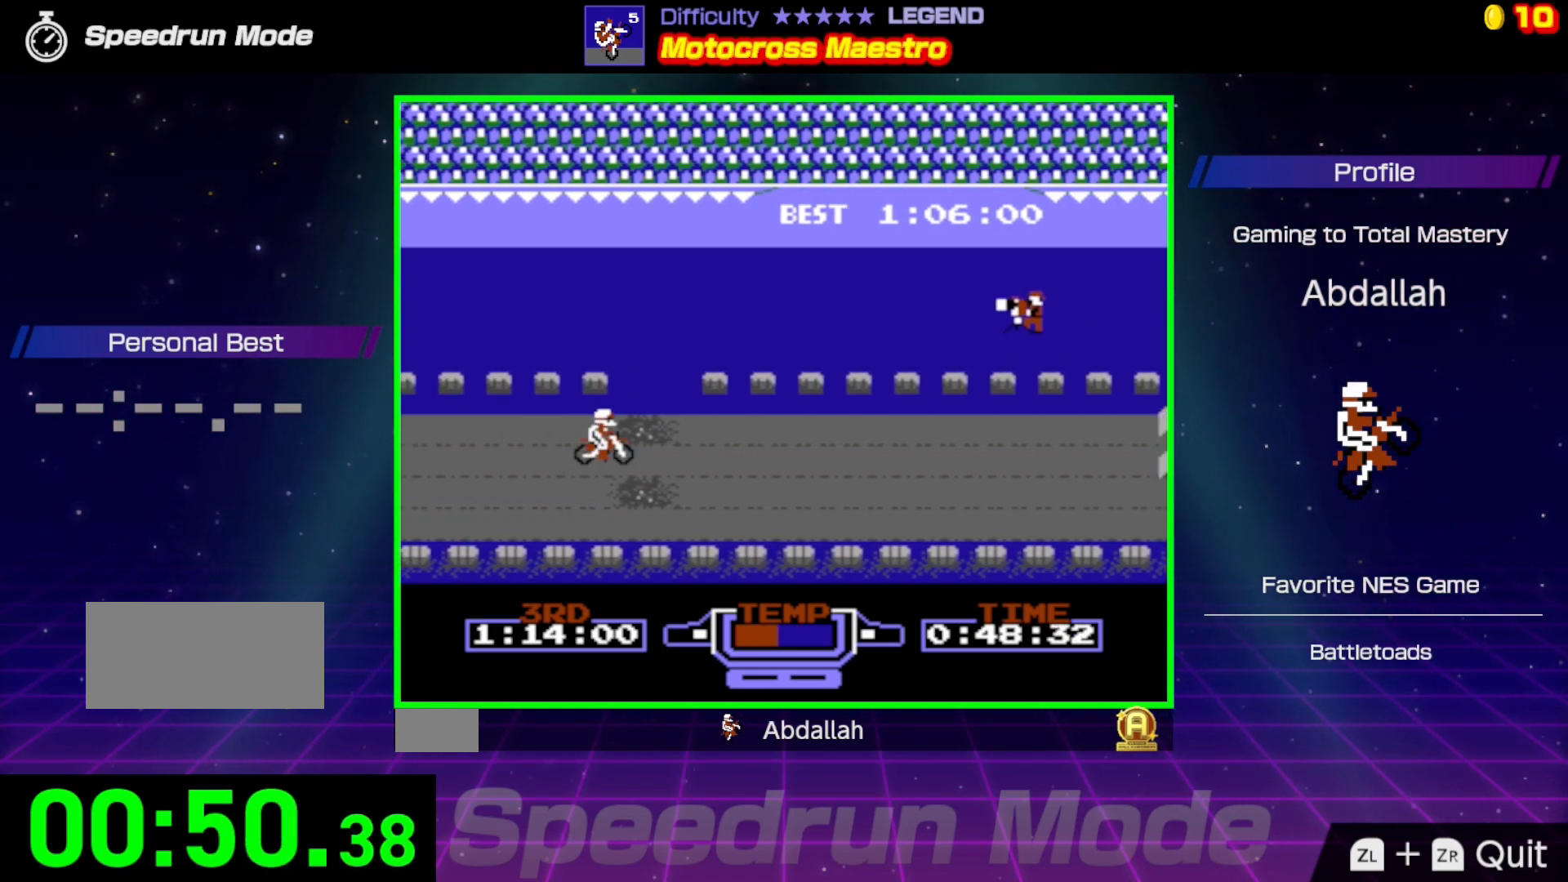
{"buttons": ["B"], "events": []}
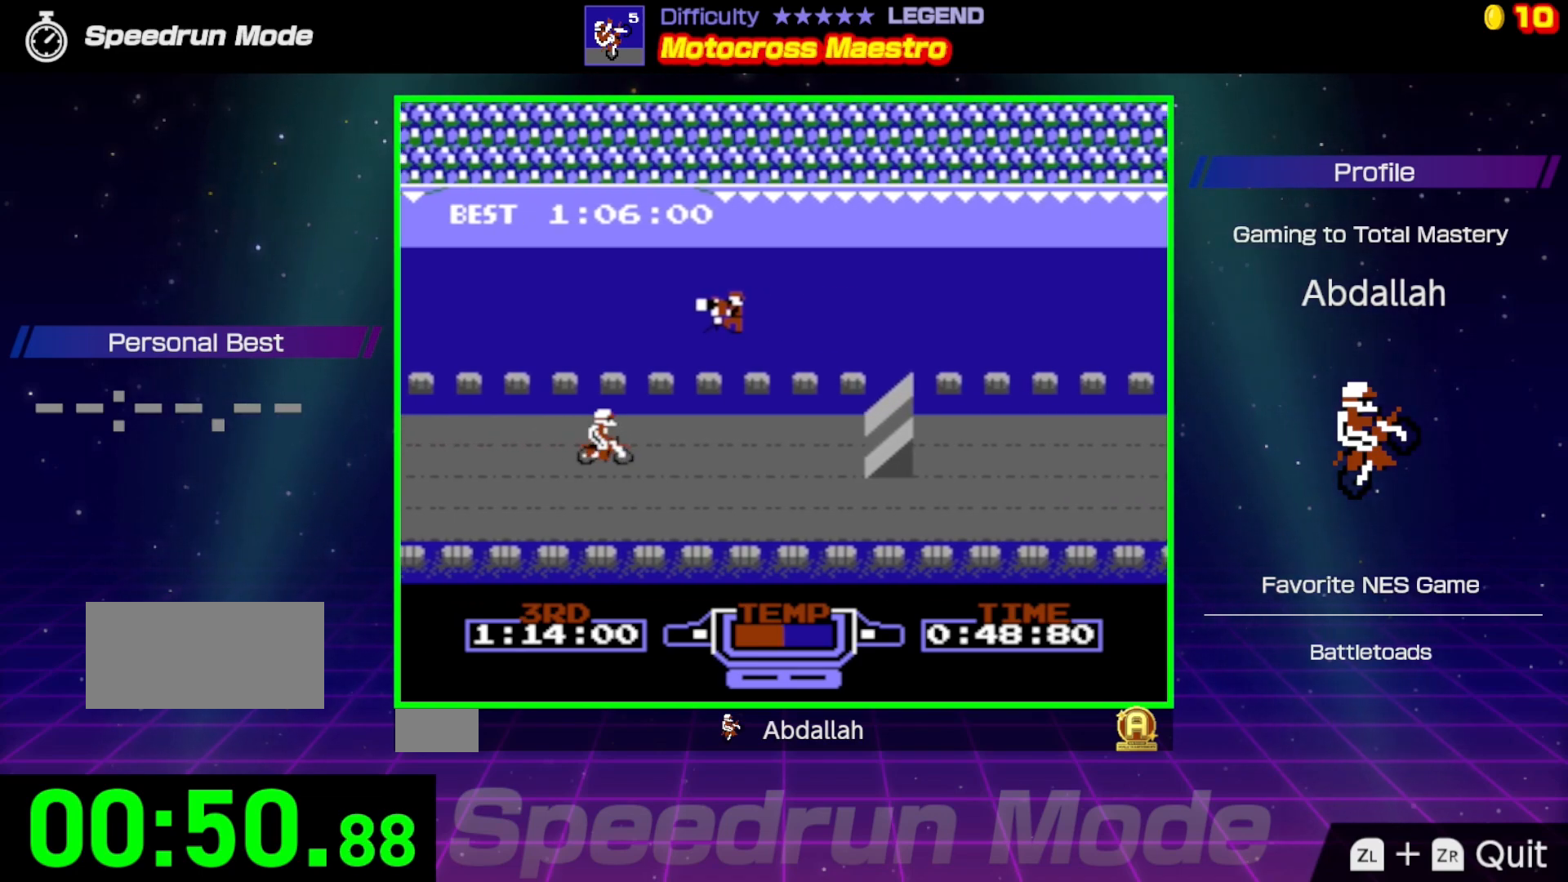
{"buttons": ["B", "DPAD_RIGHT"], "events": [[183, "DPAD_RIGHT", "down"]]}
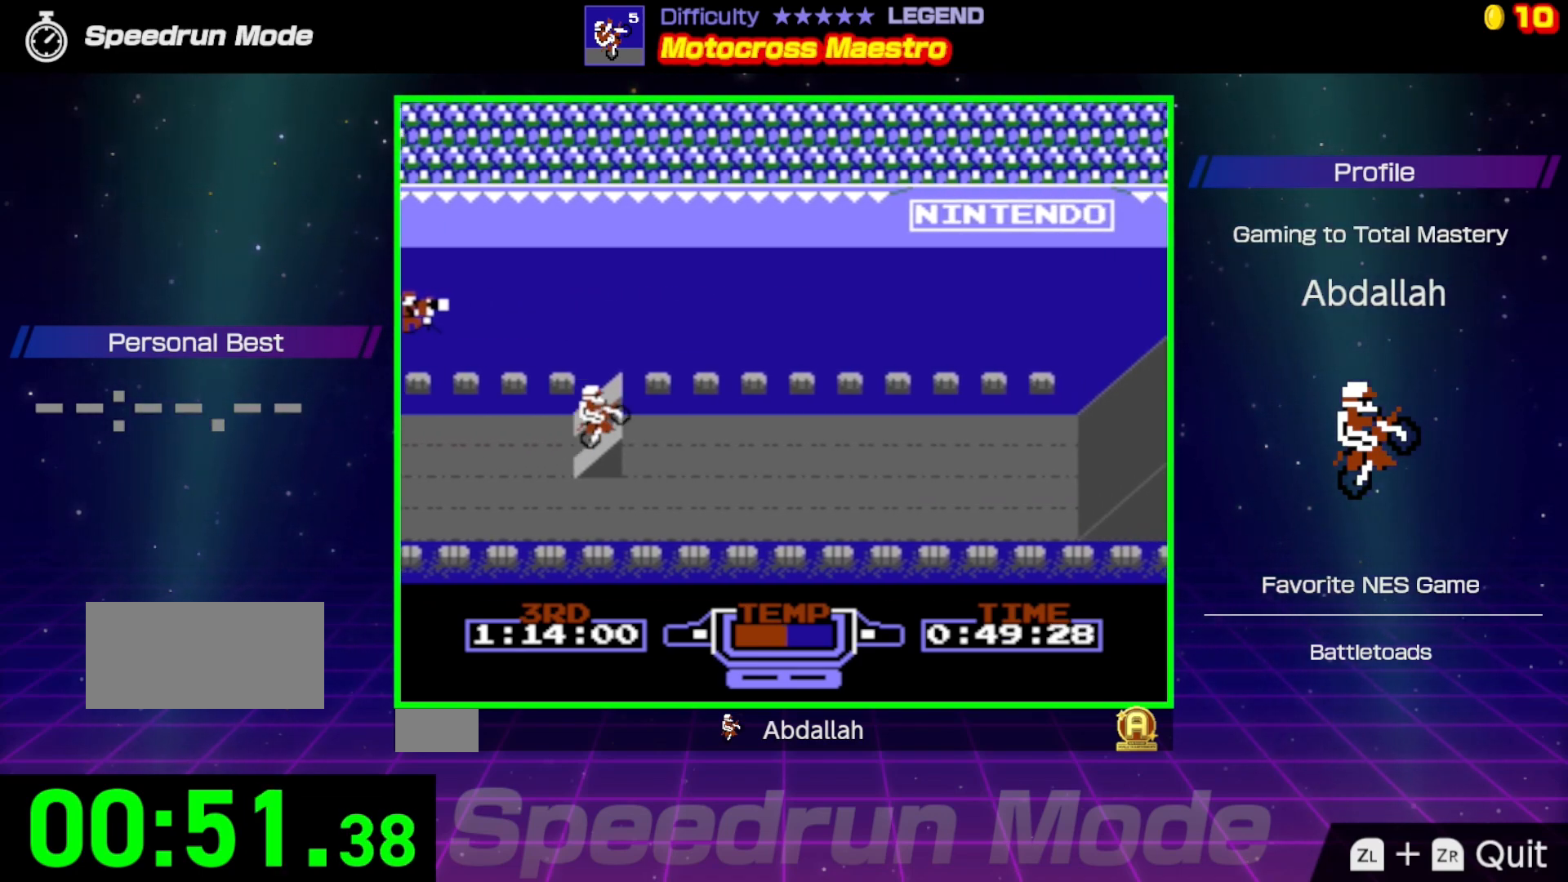
{"buttons": ["B"], "events": [[433, "DPAD_RIGHT", "up"]]}
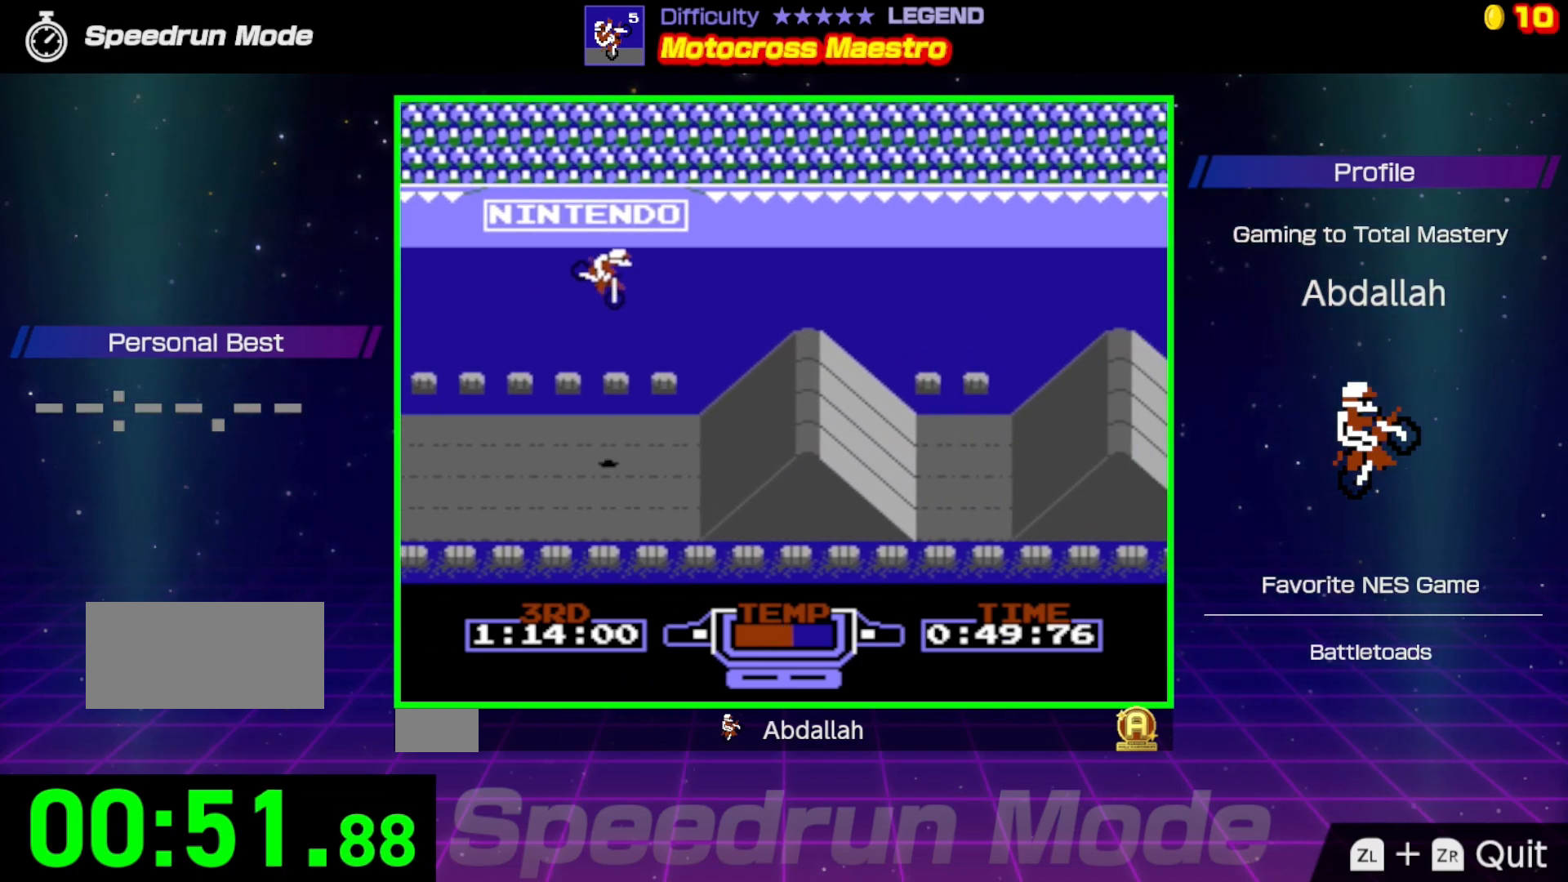
{"buttons": ["B"], "events": [[100, "B", "up"], [100, "DPAD_LEFT", "down"], [333, "B", "down"], [417, "DPAD_LEFT", "up"]]}
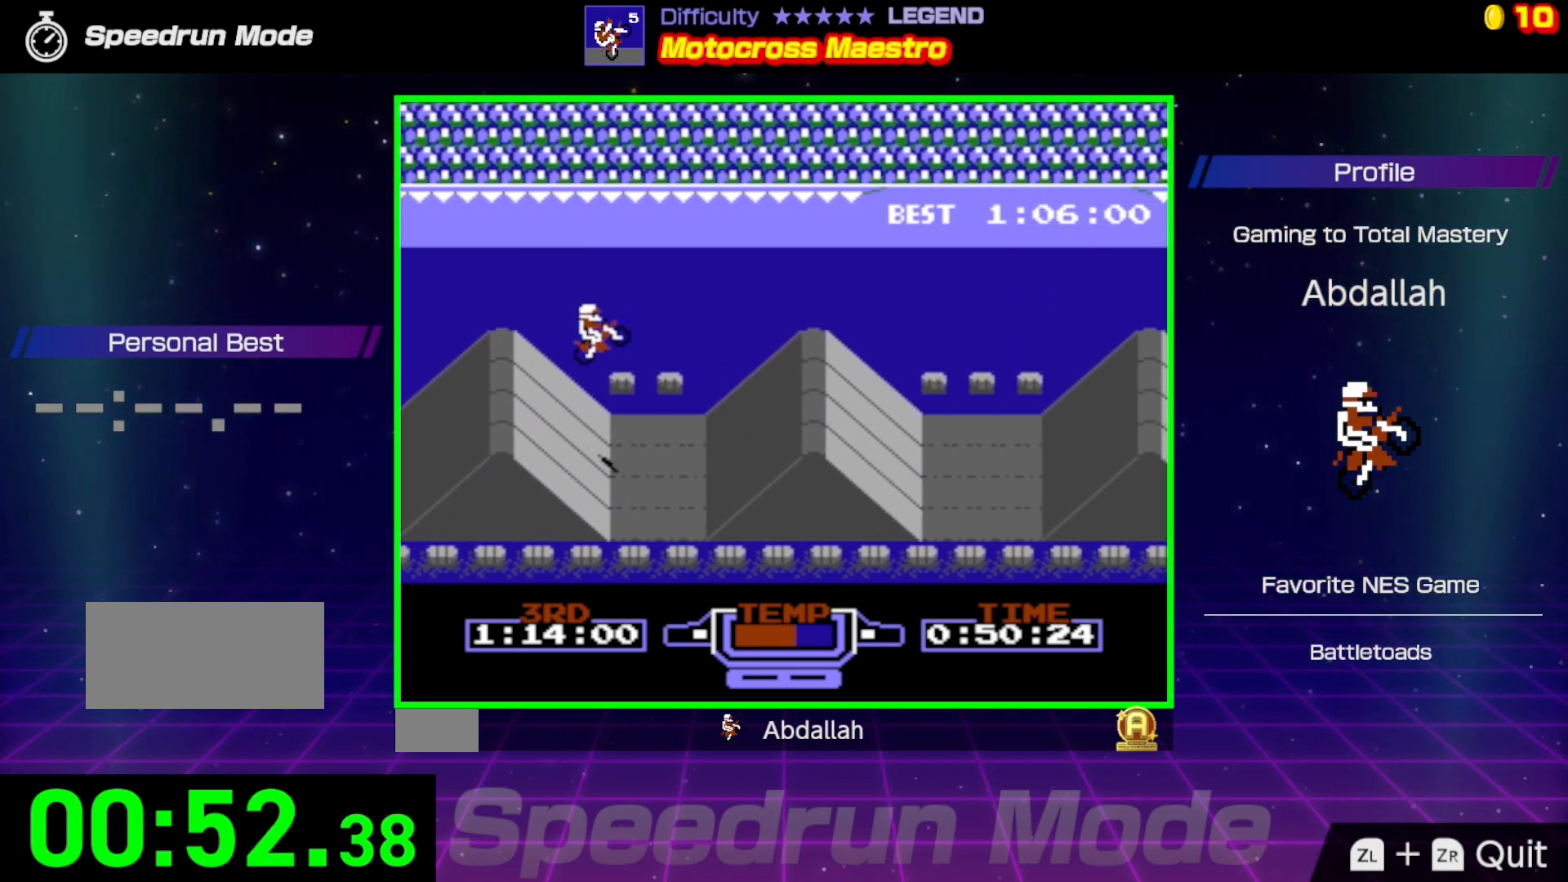
{"buttons": ["B"], "events": []}
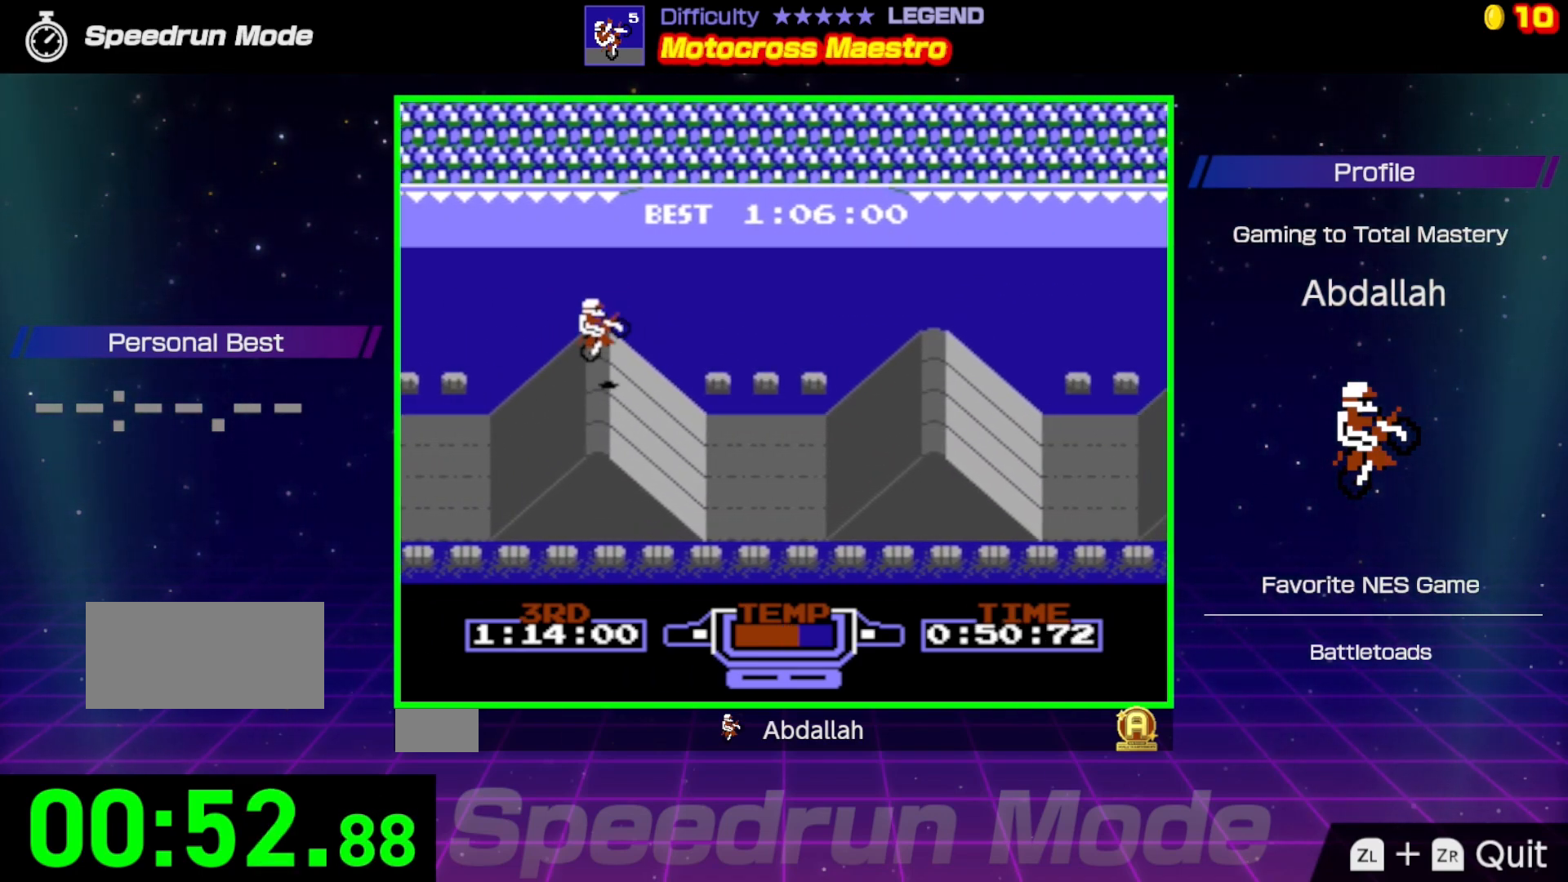
{"buttons": ["A"], "events": [[217, "B", "up"], [300, "A", "down"]]}
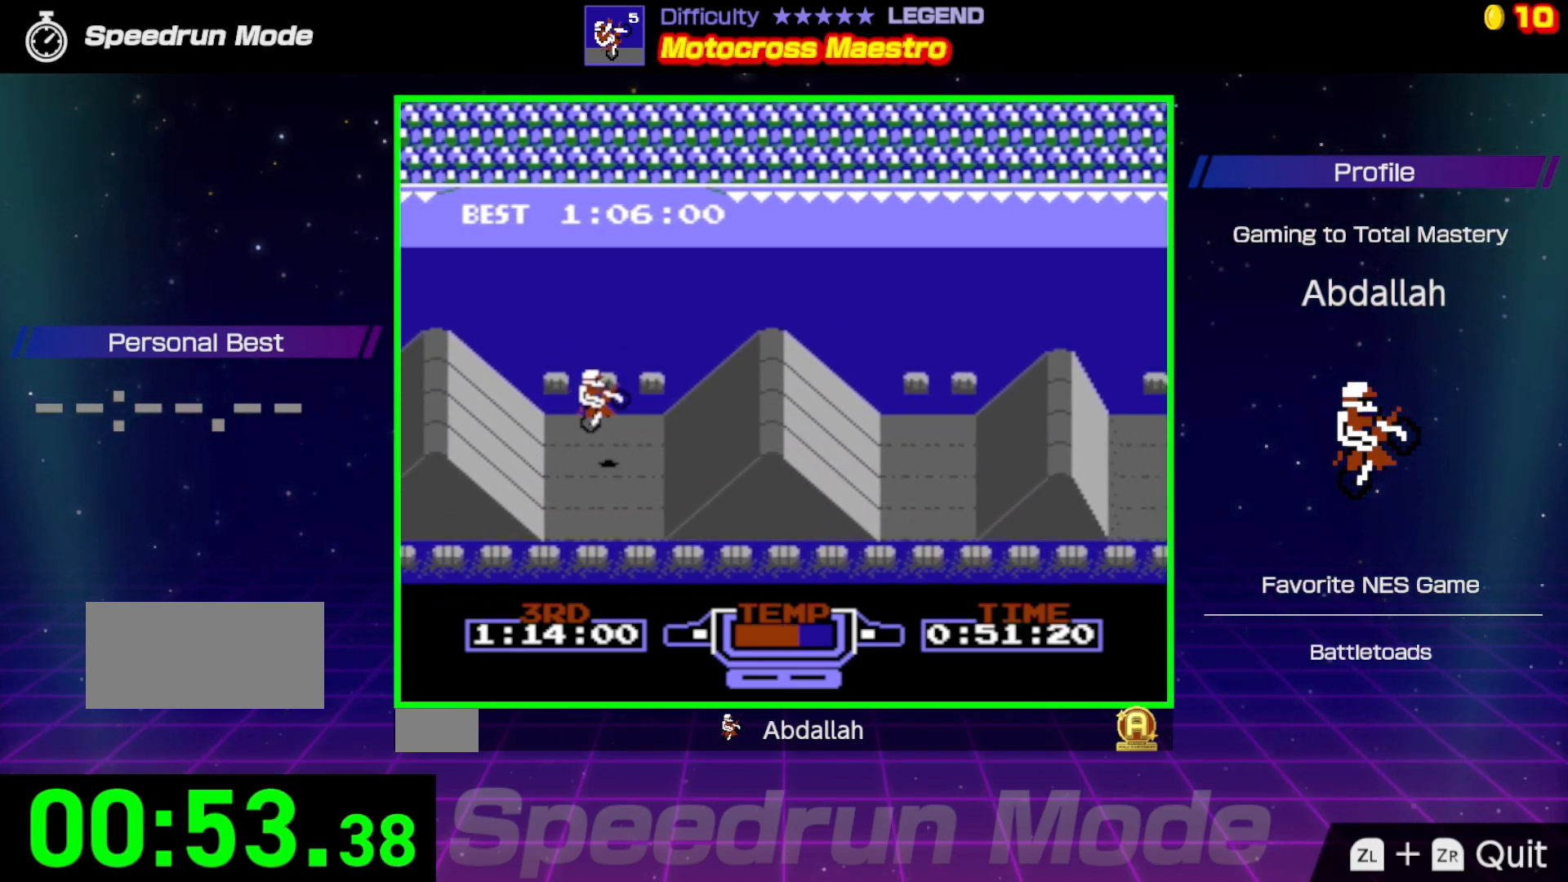
{"buttons": ["A", "B"], "events": [[500, "B", "down"]]}
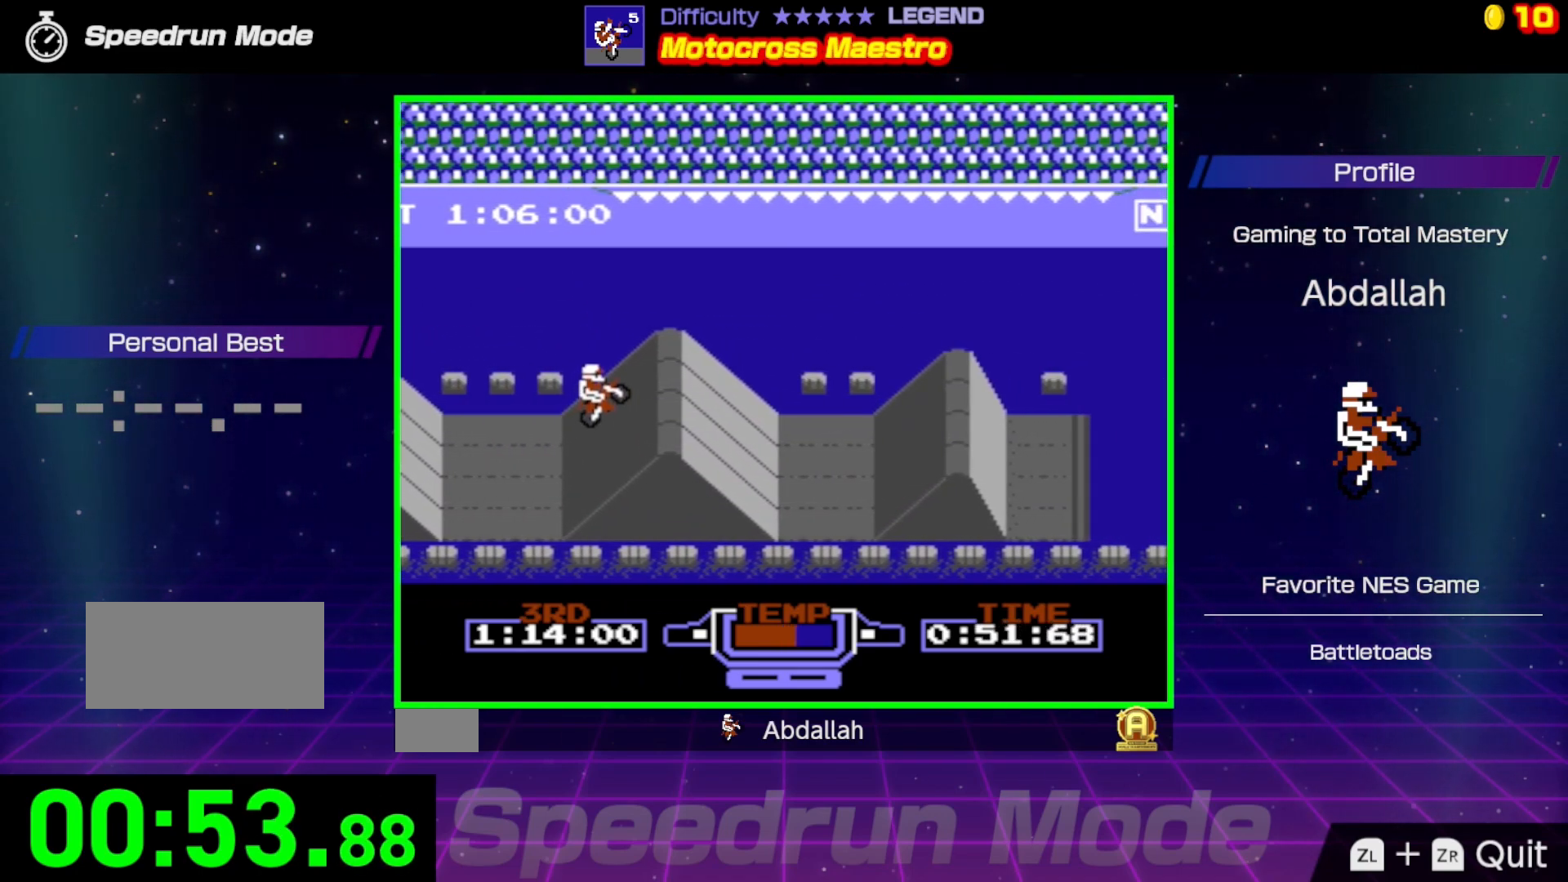
{"buttons": [], "events": [[67, "A", "up"], [233, "DPAD_RIGHT", "down"], [367, "DPAD_RIGHT", "up"], [500, "B", "up"]]}
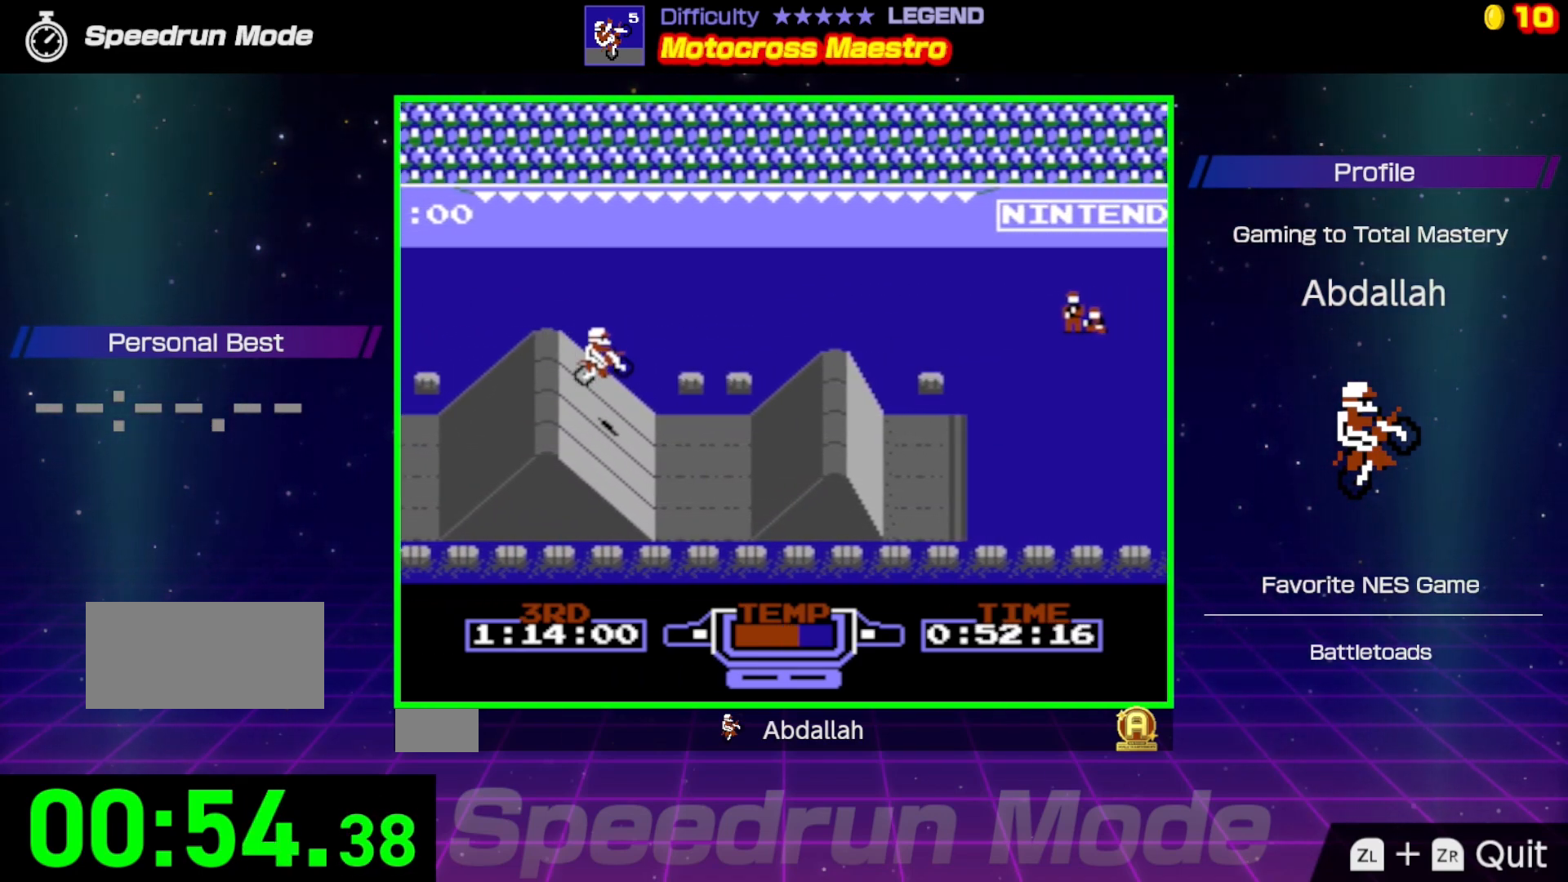
{"buttons": ["B", "DPAD_RIGHT"], "events": [[200, "DPAD_LEFT", "down"], [250, "B", "down"], [283, "DPAD_LEFT", "up"], [467, "DPAD_RIGHT", "down"]]}
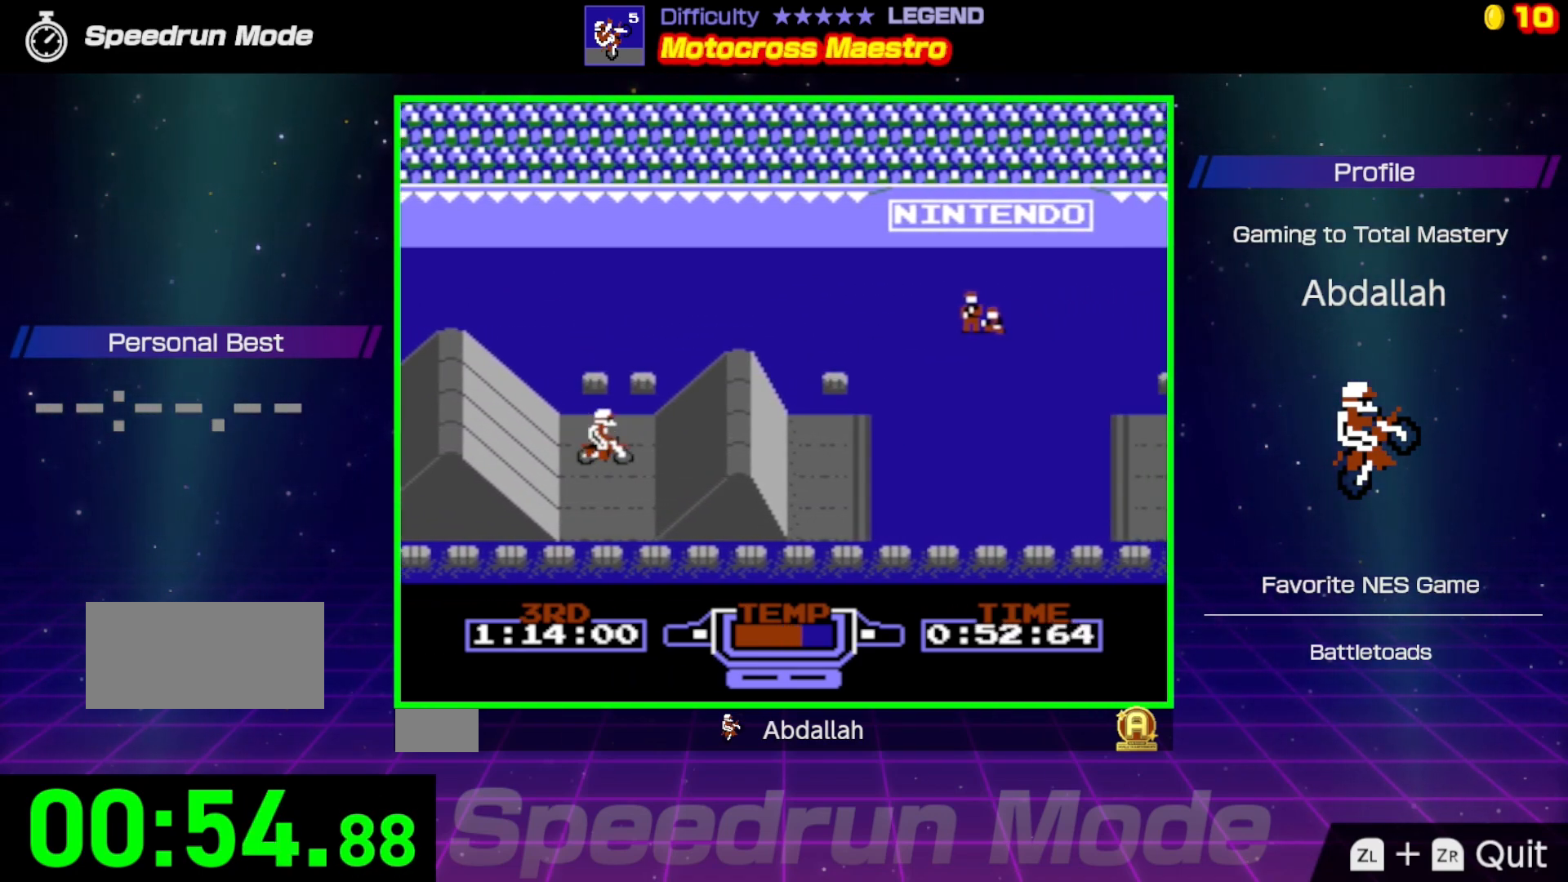
{"buttons": ["B", "DPAD_RIGHT"], "events": []}
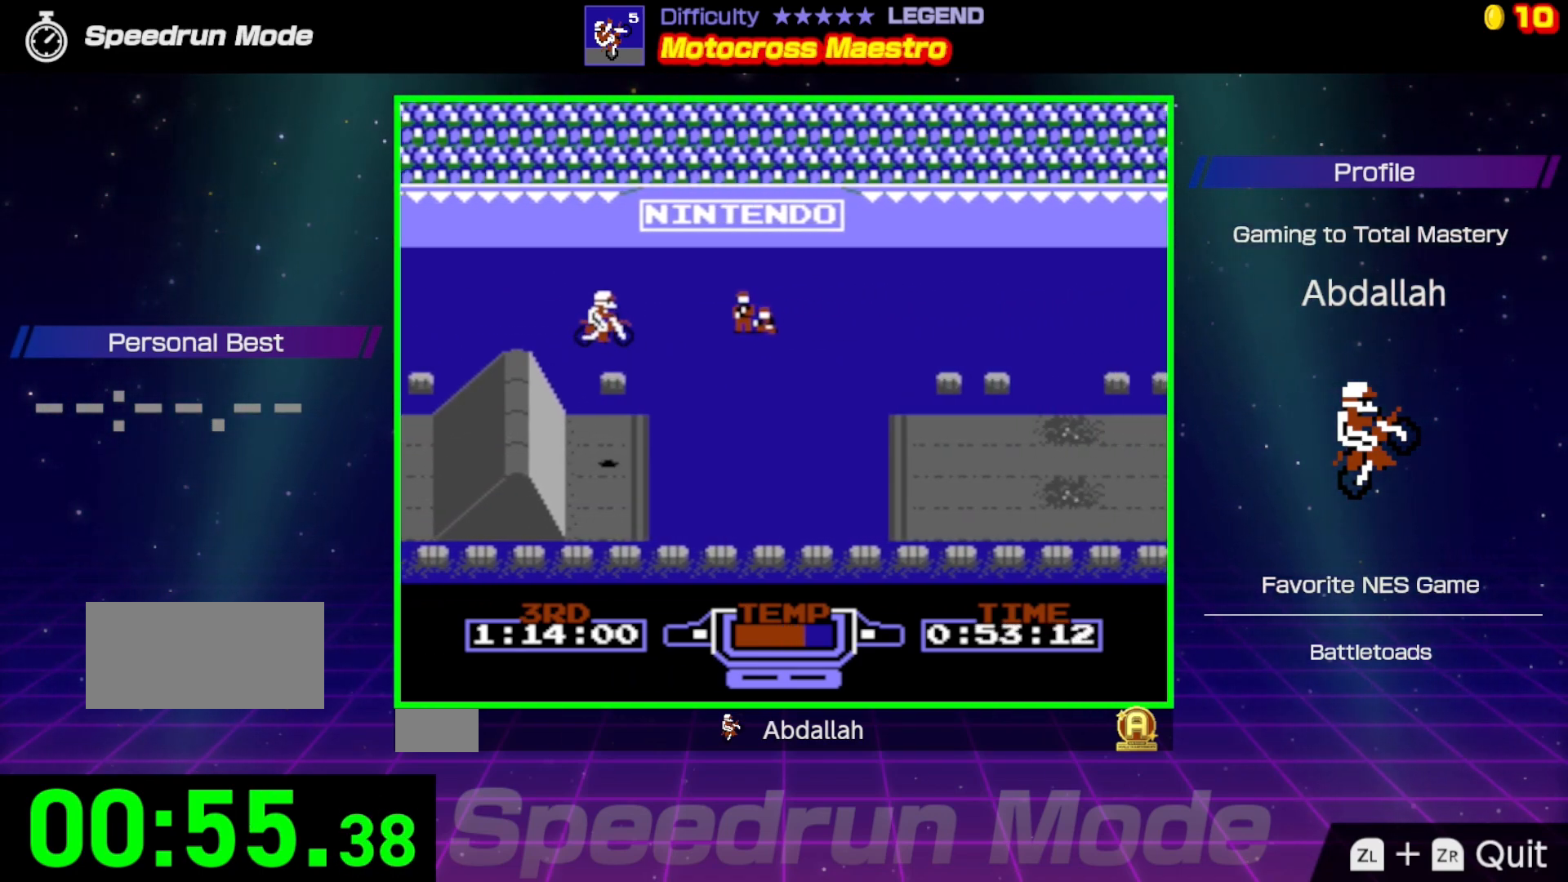
{"buttons": ["DPAD_LEFT"], "events": [[100, "DPAD_RIGHT", "up"], [217, "B", "up"], [383, "DPAD_LEFT", "down"]]}
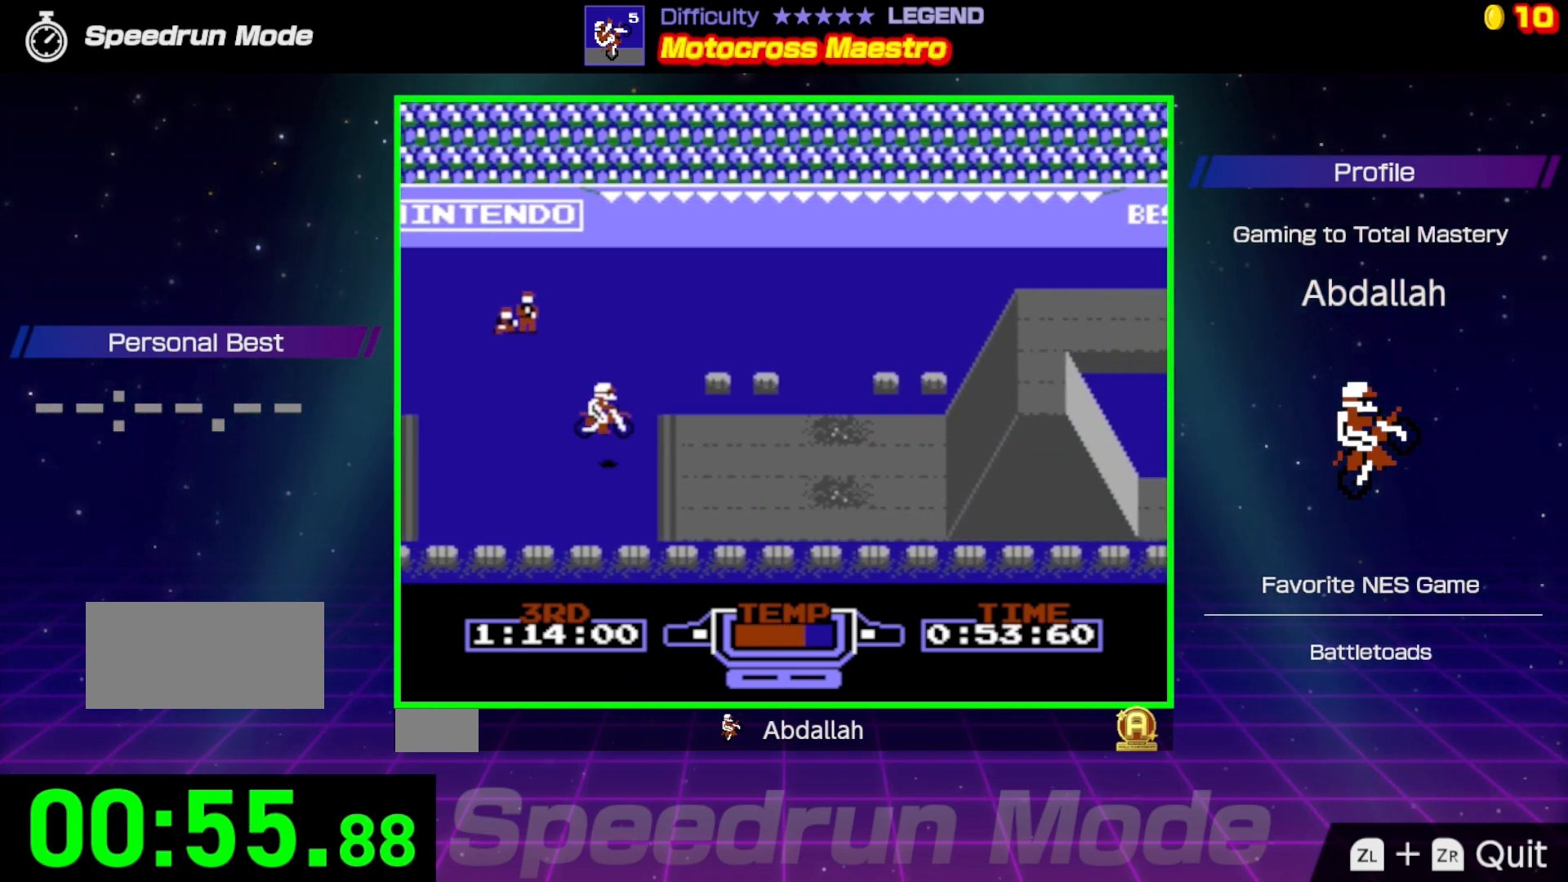
{"buttons": ["B"], "events": [[83, "DPAD_LEFT", "up"], [233, "B", "down"]]}
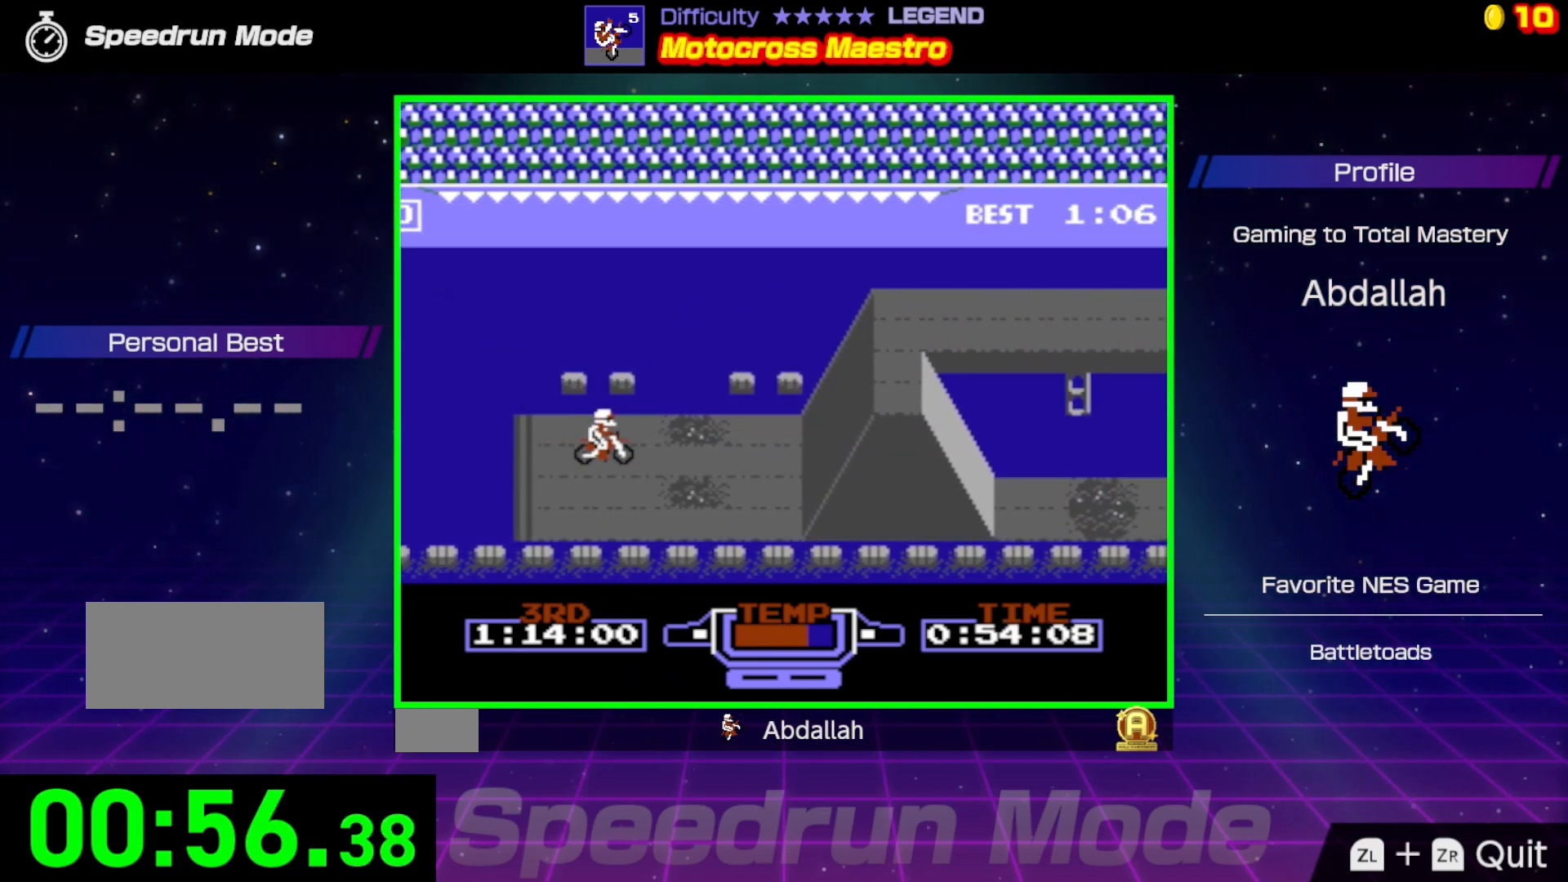
{"buttons": ["B", "DPAD_RIGHT"], "events": [[283, "DPAD_RIGHT", "down"]]}
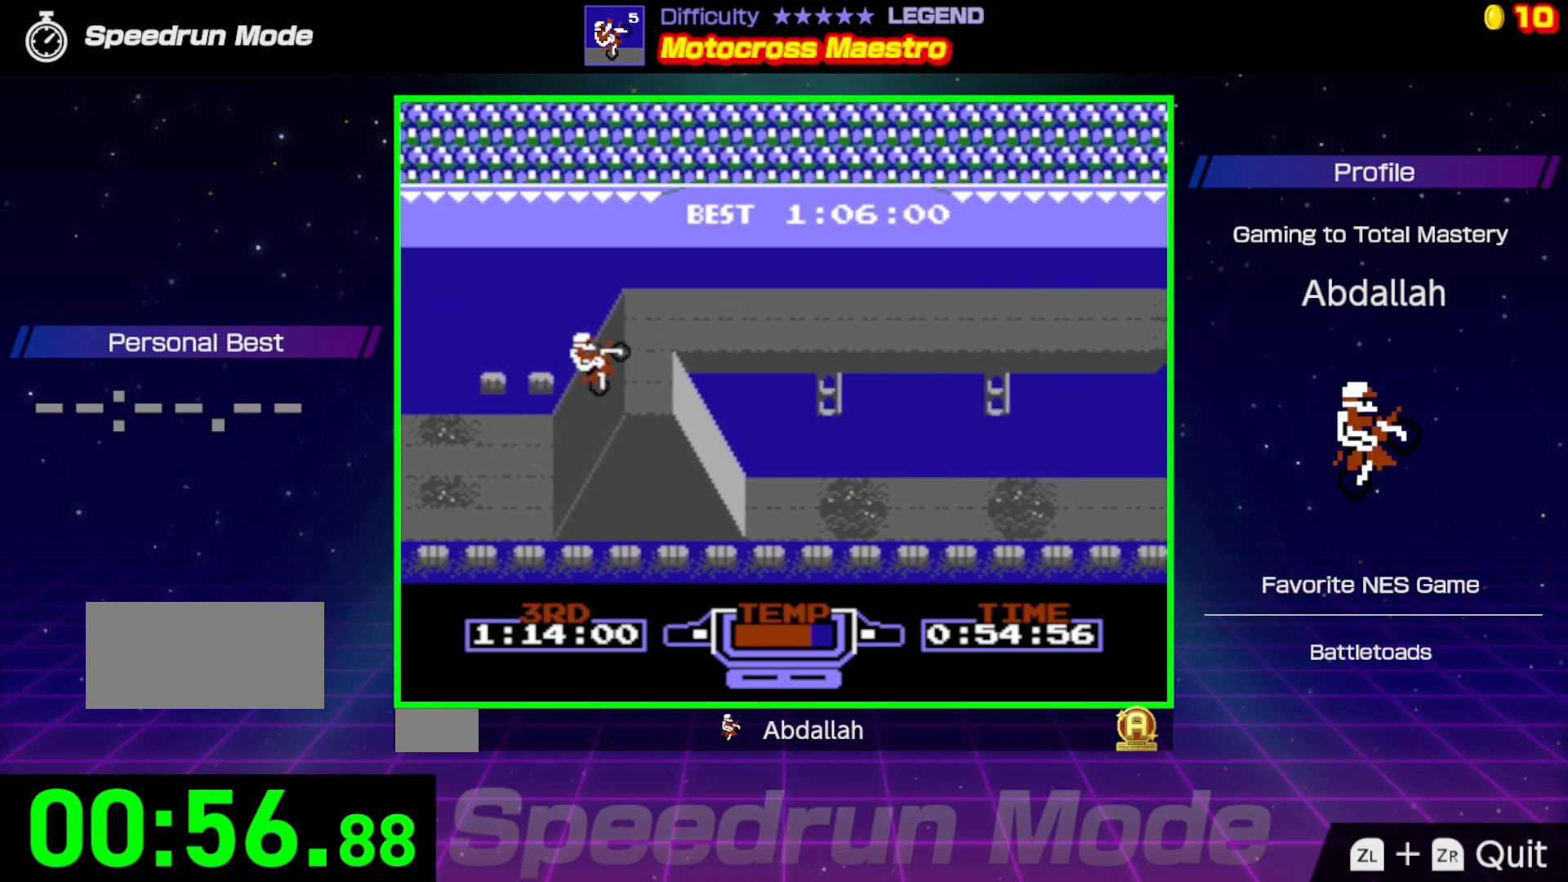
{"buttons": [], "events": [[283, "B", "up"], [383, "DPAD_RIGHT", "up"]]}
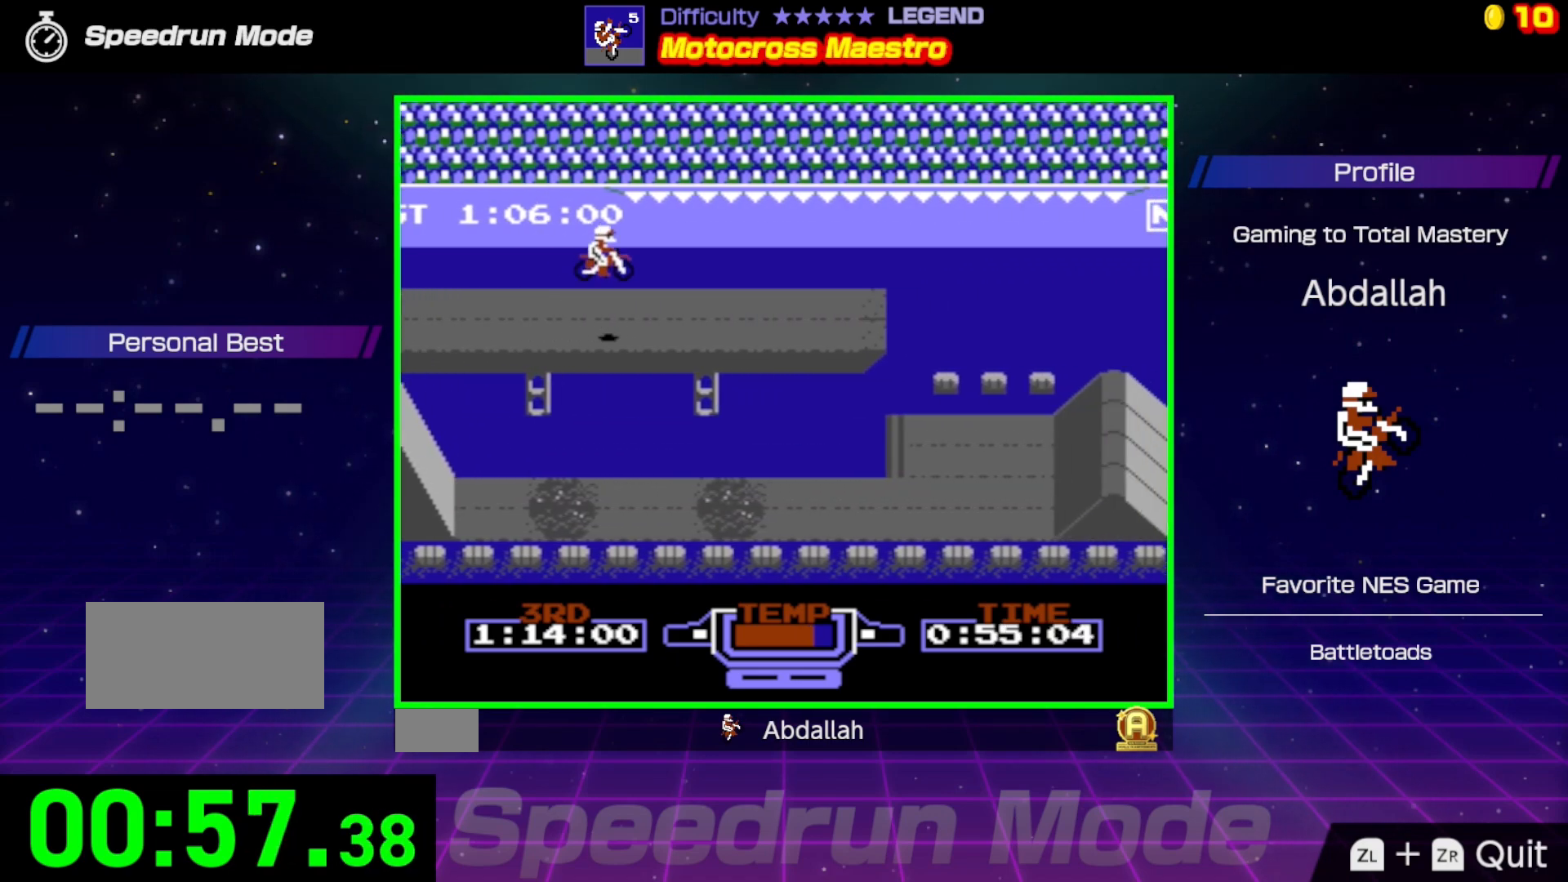
{"buttons": ["A"], "events": [[450, "A", "down"]]}
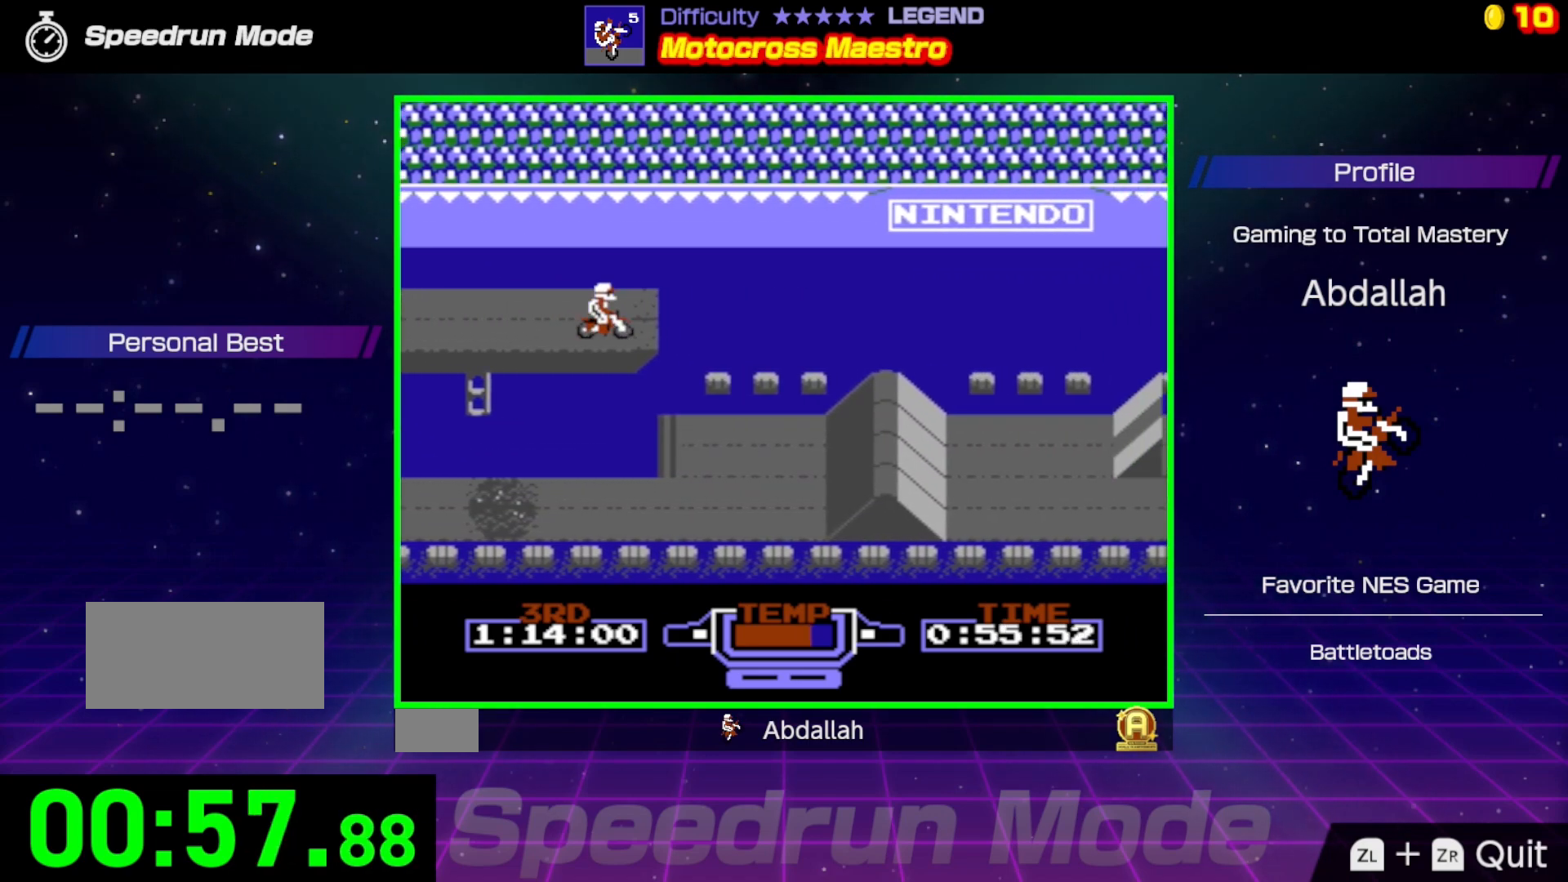
{"buttons": ["A", "DPAD_LEFT"], "events": [[467, "DPAD_LEFT", "down"]]}
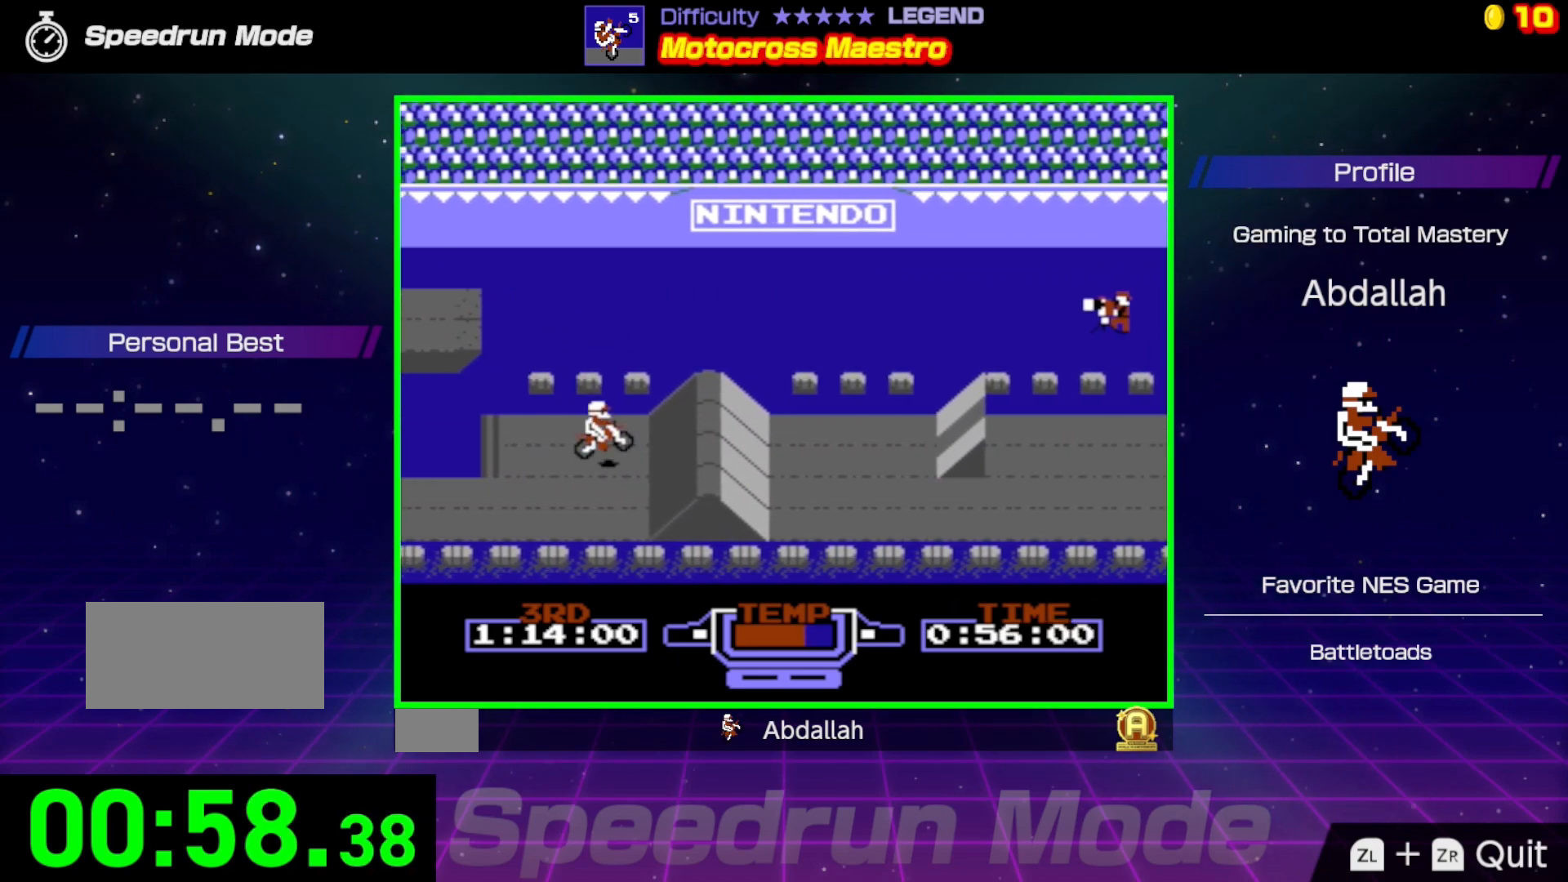
{"buttons": ["A"], "events": [[117, "DPAD_LEFT", "up"]]}
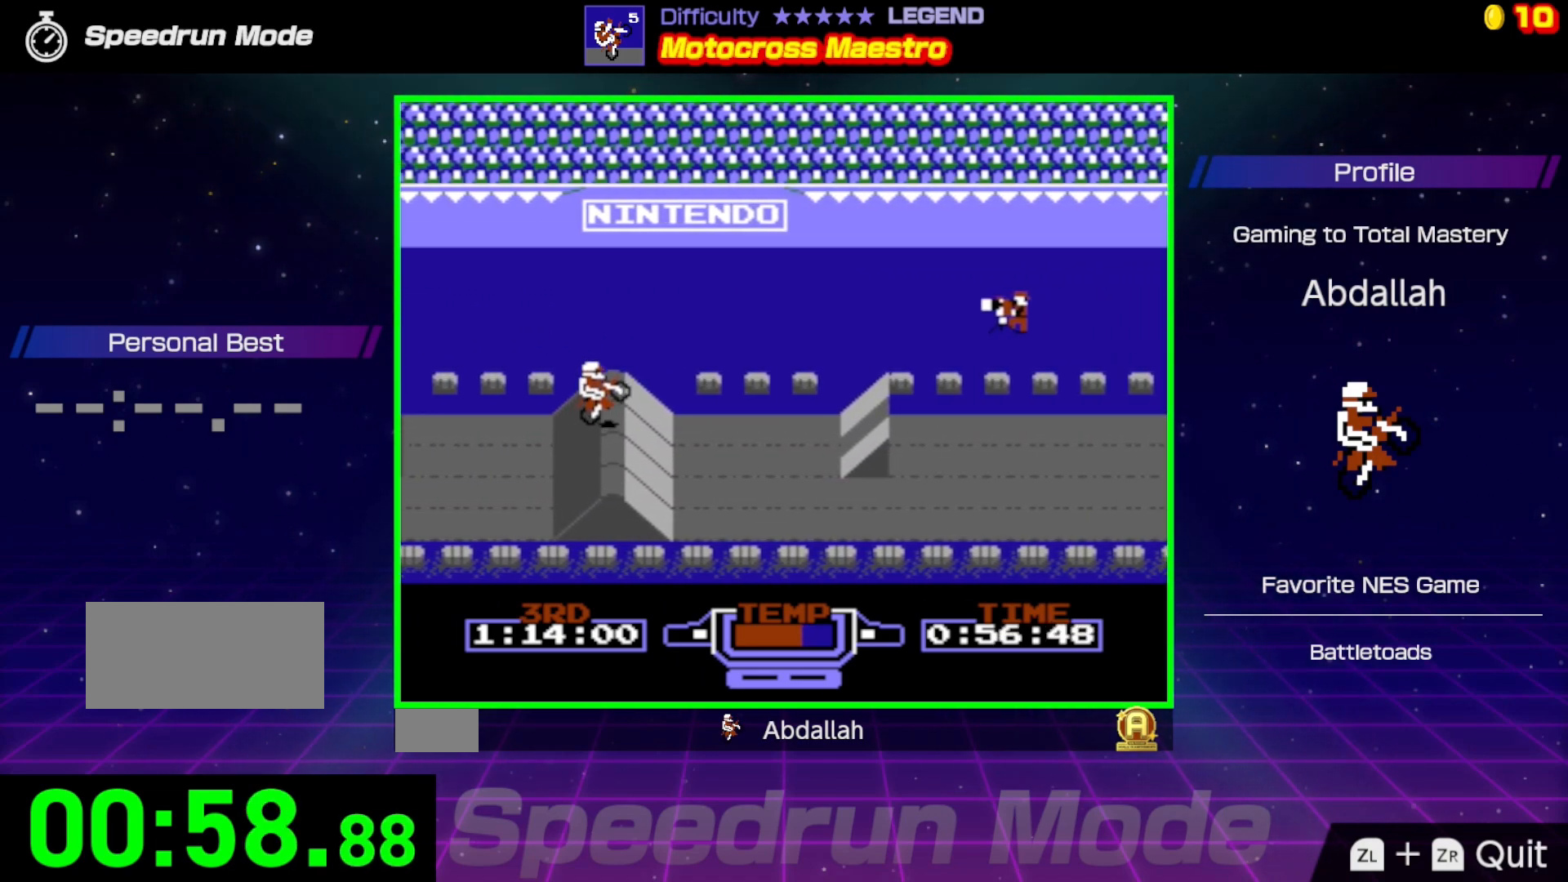
{"buttons": ["B"], "events": [[367, "B", "down"], [450, "A", "up"]]}
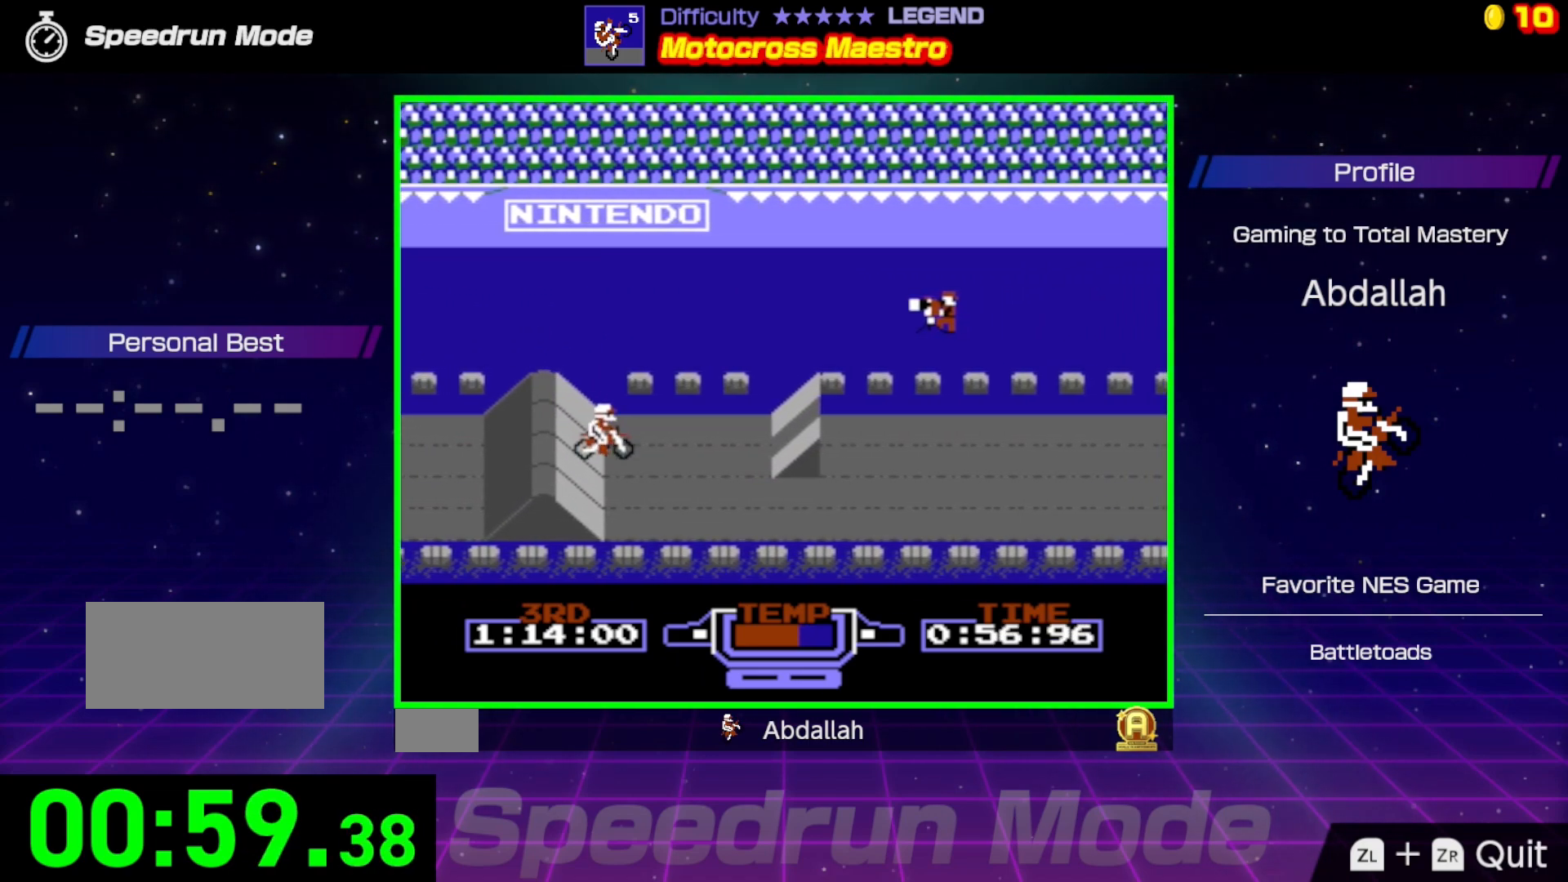
{"buttons": ["B", "DPAD_RIGHT"], "events": [[50, "DPAD_RIGHT", "down"]]}
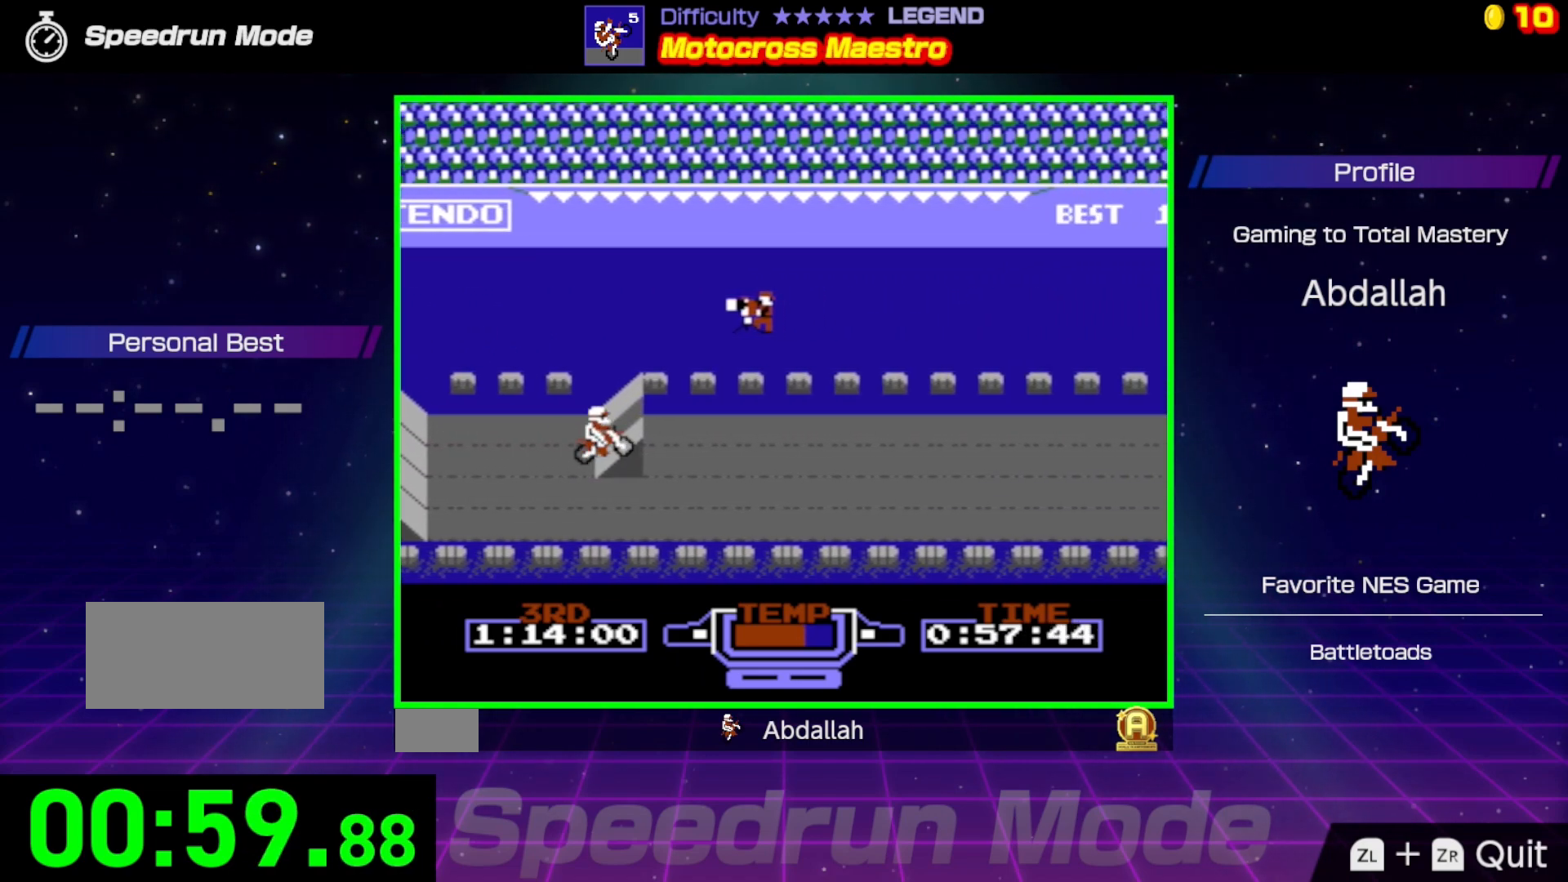
{"buttons": [], "events": [[317, "B", "up"], [383, "DPAD_RIGHT", "up"]]}
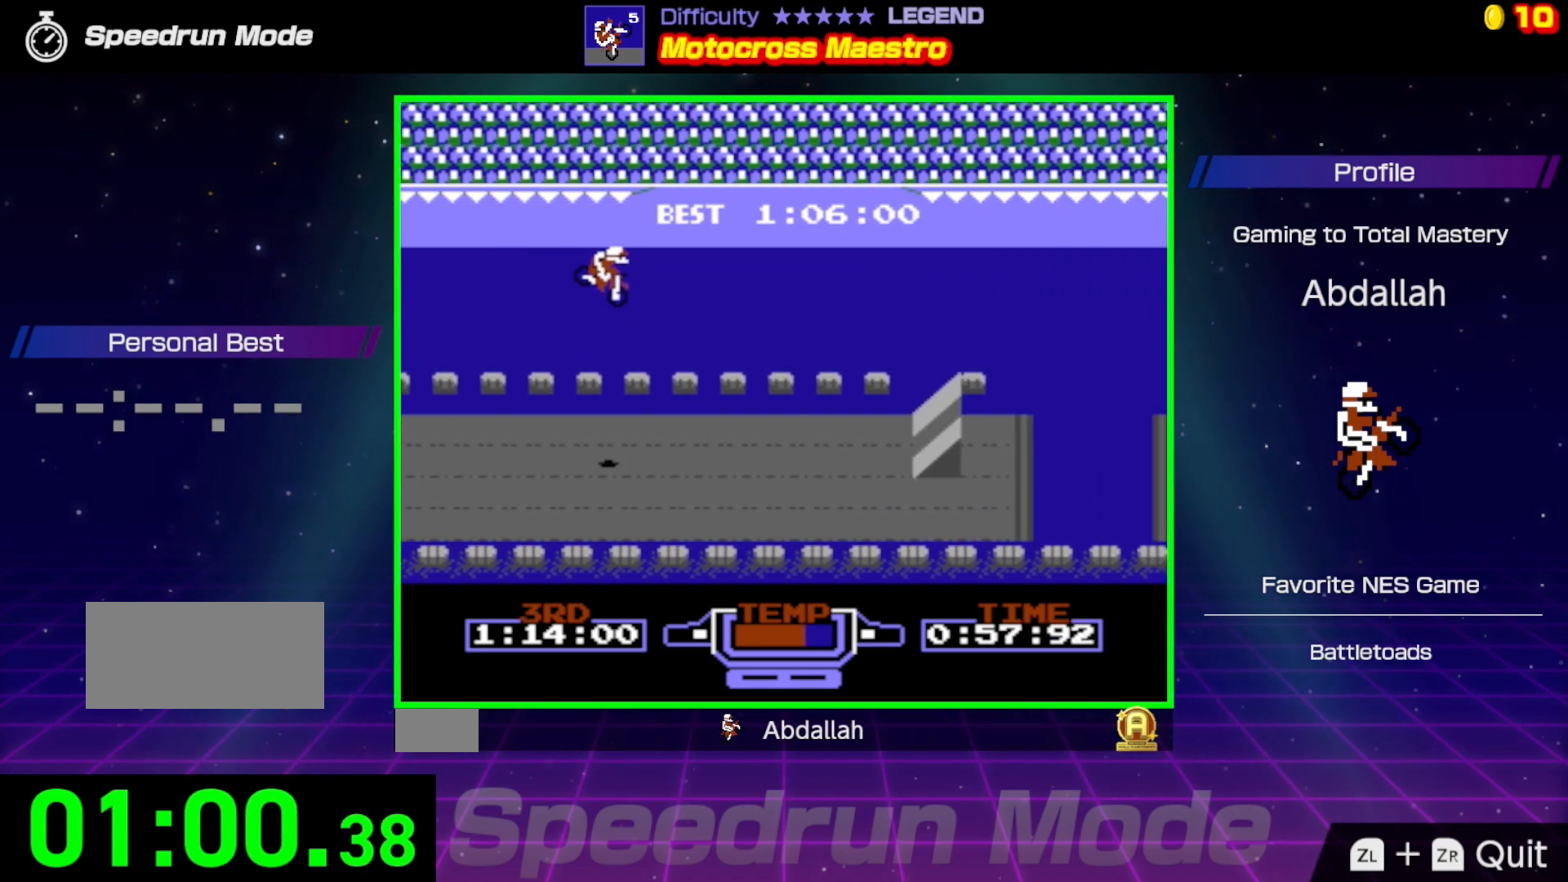
{"buttons": ["B"], "events": [[50, "DPAD_LEFT", "down"], [183, "DPAD_LEFT", "up"], [300, "B", "down"]]}
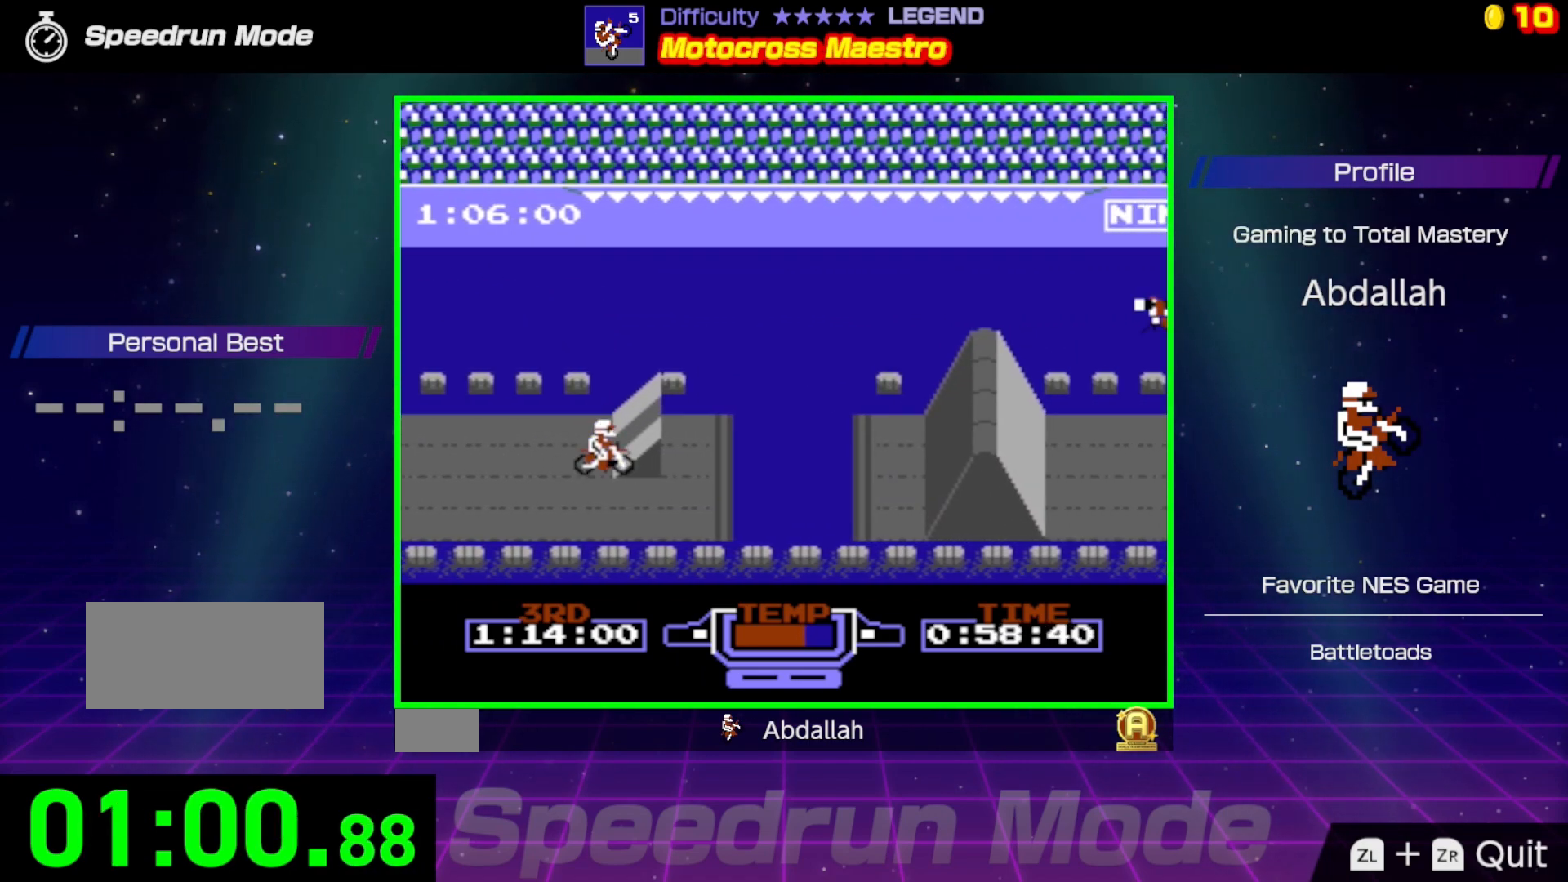
{"buttons": ["B", "DPAD_RIGHT"], "events": [[117, "DPAD_RIGHT", "down"]]}